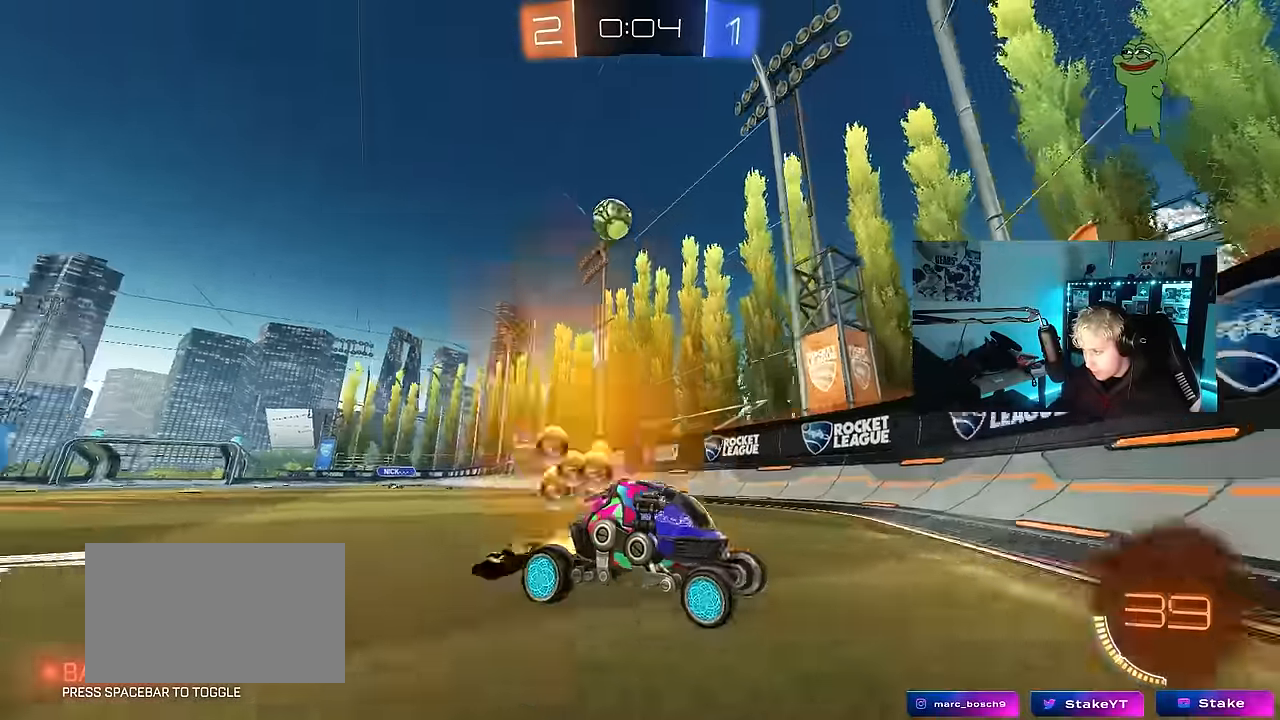
Gameplay with keyboard and mouse; each line is a JSON object with the keys and mouse buttons held at the frame after it. "events" lists presses ("down") and releases ("up") of "1", "2", "3", "4", "5", "a", "alt", "c", "caps_lock", "ctrl", "d", "e", "f", "g", "q", "r", "s", "shift", "space", "t", "tab", "v", "w", "x", "z", "mouse_left", "mouse_wheel" and "mouse_right" between this image and that frame as [ms after this image, input, new state], when the widget could be followed in between. "mouse_left", "mouse_wheel", "mouse_right" = the "left", "wheel", "right" buttons of the "mouse" list. No other keys are recorded. "wheel" means that the mouse wheel is clicked or scrolled. Mouse movement is not recorded.
{"keys": ["a", "w"], "mouse": ["left"], "events": [[33, "a", "down"], [83, "a", "up"], [183, "a", "down"], [317, "mouse_left", "down"]]}
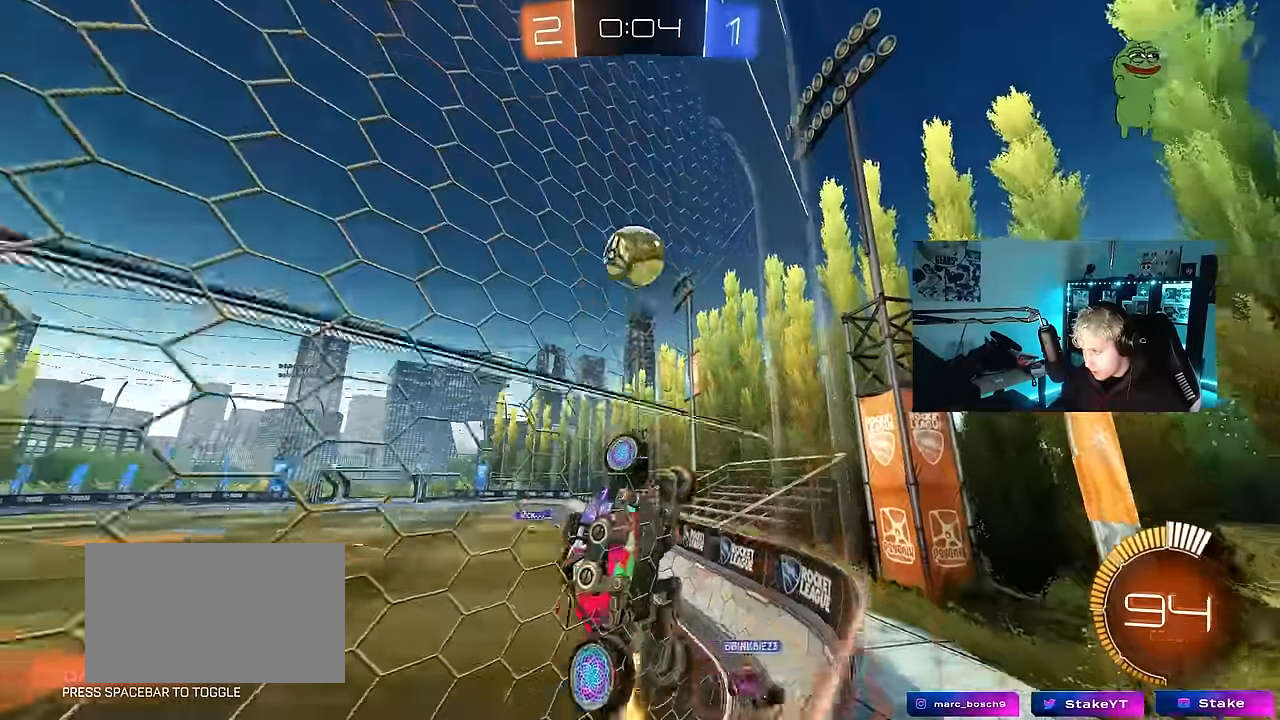
{"keys": ["a", "s", "shift"], "mouse": ["left", "right"], "events": [[100, "mouse_right", "down"], [150, "w", "up"], [183, "shift", "down"], [233, "mouse_right", "up"], [233, "w", "down"], [333, "mouse_right", "down"], [383, "s", "down"], [383, "w", "up"]]}
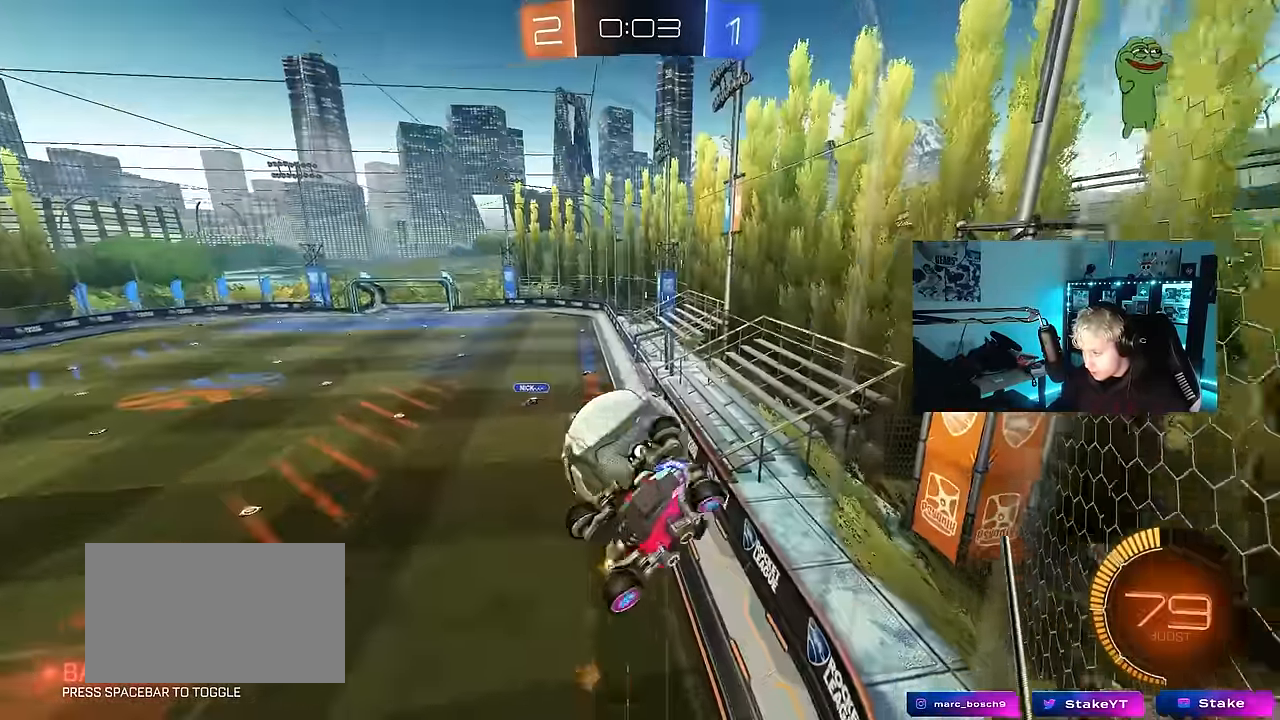
{"keys": [], "mouse": ["left"], "events": [[17, "mouse_left", "up"], [17, "mouse_right", "up"], [117, "mouse_left", "down"], [117, "s", "up"], [117, "shift", "up"], [250, "mouse_left", "up"], [250, "shift", "down"], [250, "w", "down"], [400, "shift", "up"], [433, "mouse_left", "down"], [483, "a", "up"], [483, "w", "up"]]}
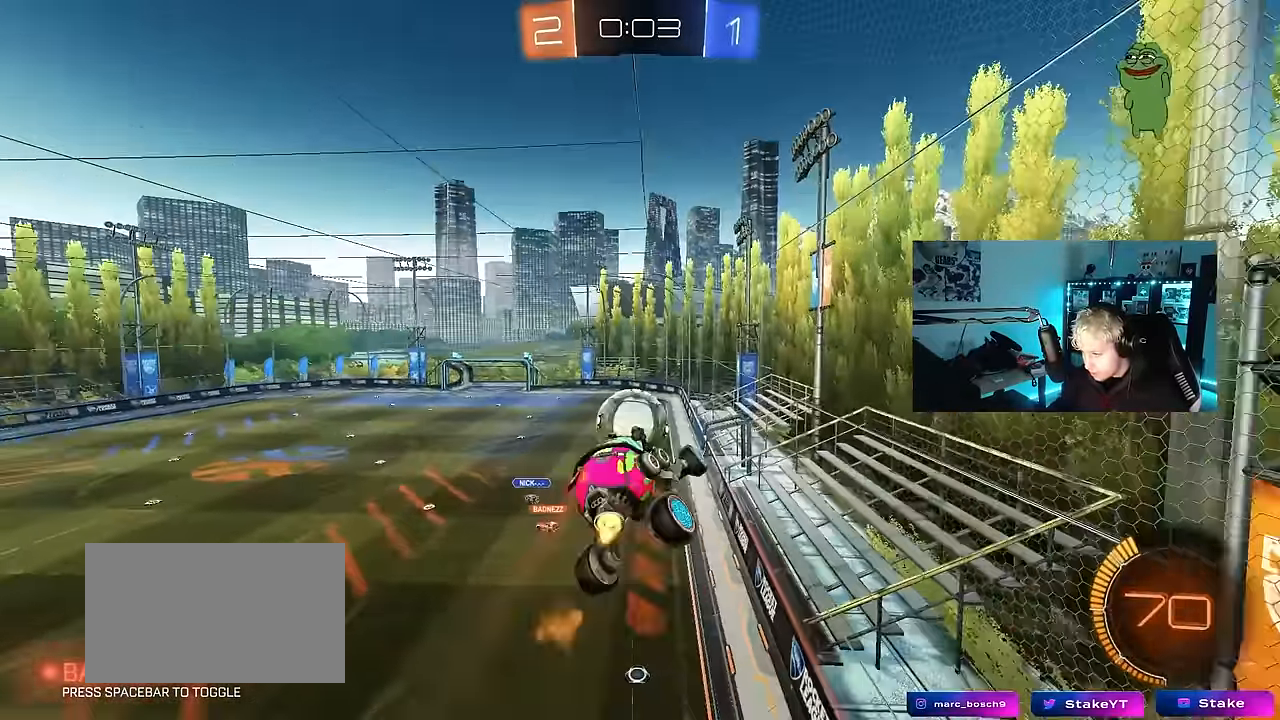
{"keys": [], "mouse": [], "events": [[83, "s", "down"], [367, "shift", "down"], [400, "a", "down"], [400, "d", "down"], [450, "d", "up"], [500, "a", "up"], [500, "mouse_left", "up"], [500, "s", "up"], [500, "shift", "up"]]}
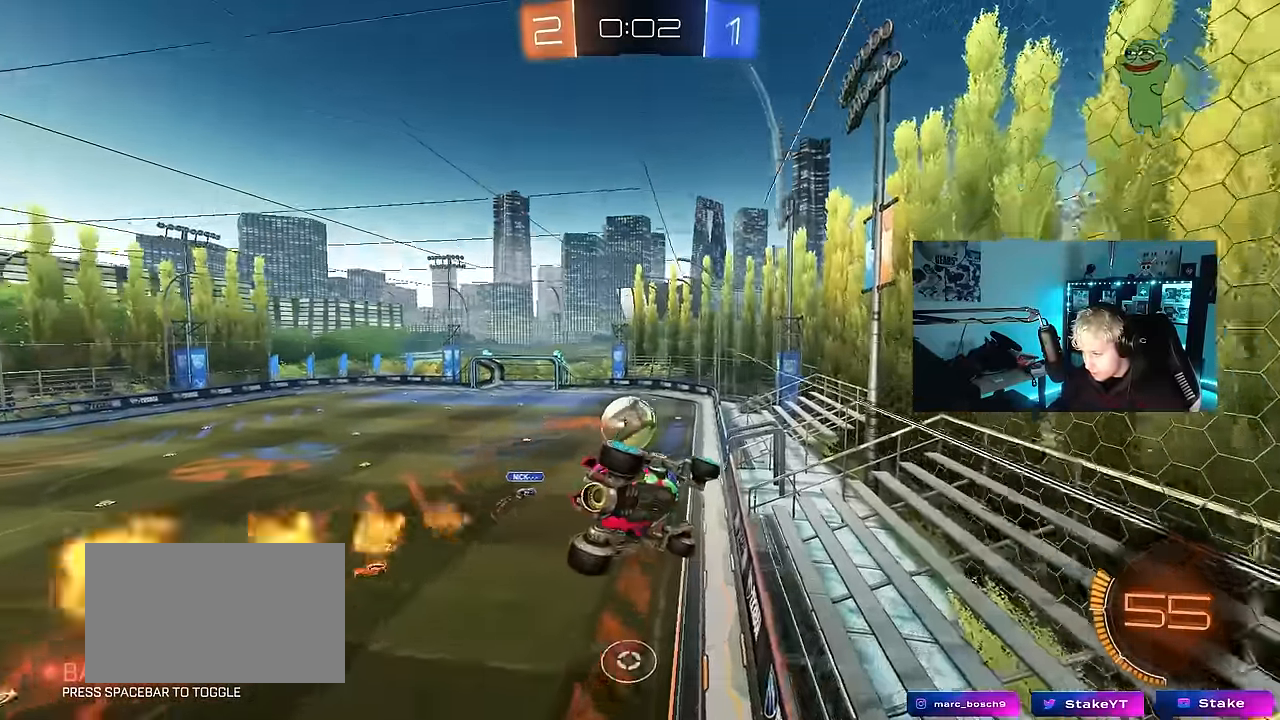
{"keys": ["w"], "mouse": [], "events": [[150, "a", "down"], [183, "s", "down"], [283, "a", "up"], [283, "s", "up"], [383, "w", "down"]]}
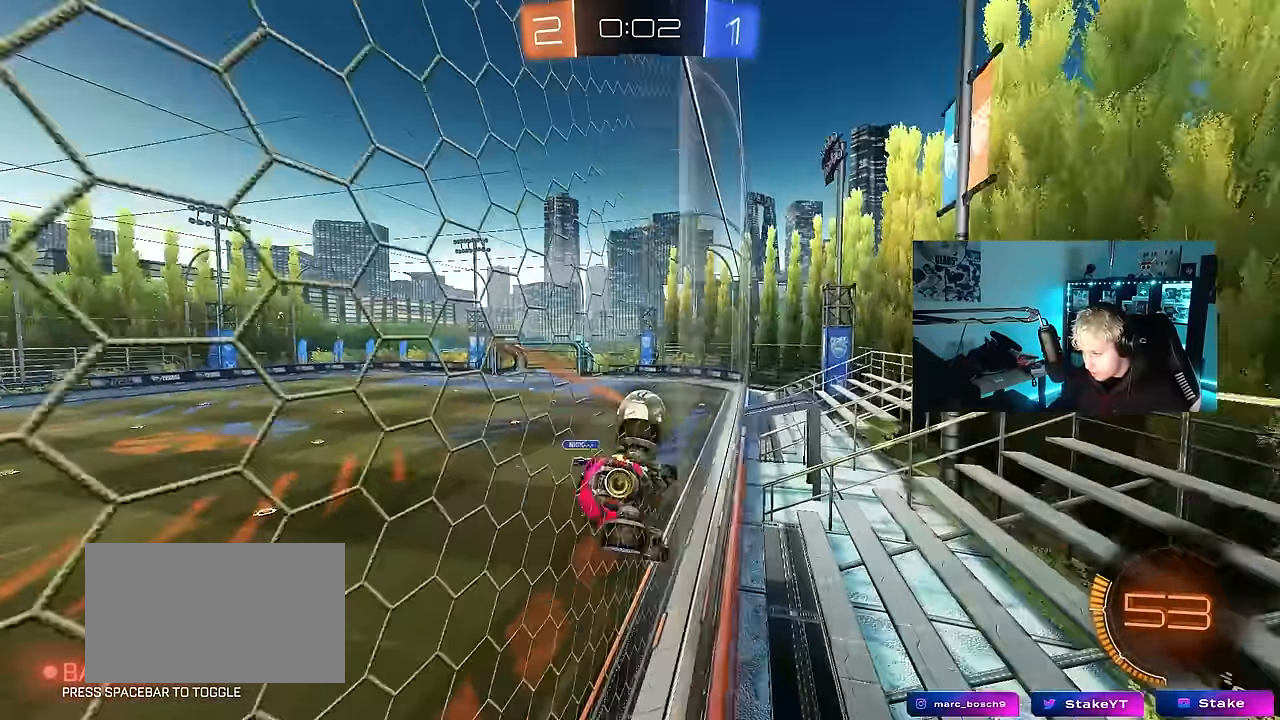
{"keys": ["d", "w"], "mouse": [], "events": [[17, "d", "down"], [300, "d", "up"], [400, "d", "down"]]}
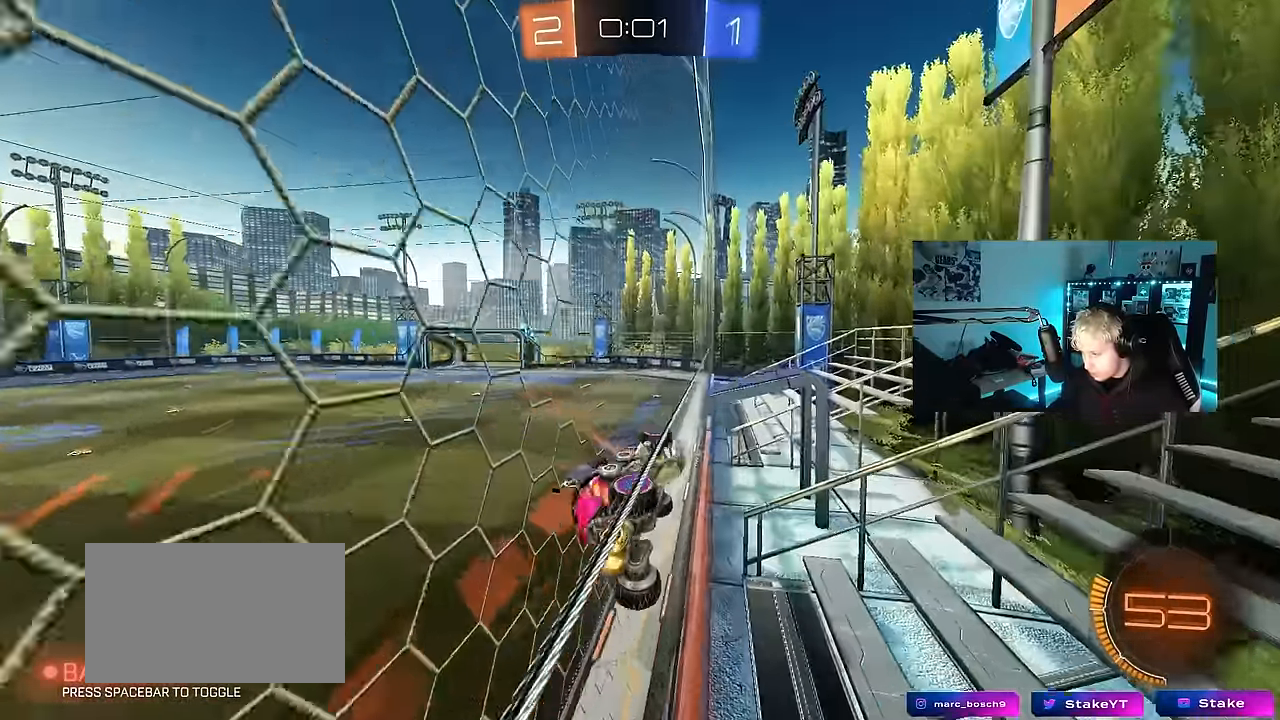
{"keys": ["a", "shift", "w"], "mouse": ["left", "right"], "events": [[33, "d", "up"], [133, "a", "down"], [217, "a", "up"], [217, "mouse_left", "down"], [267, "a", "down"], [317, "mouse_left", "up"], [367, "w", "up"], [400, "w", "down"], [450, "mouse_left", "down"], [450, "mouse_right", "down"], [500, "shift", "down"]]}
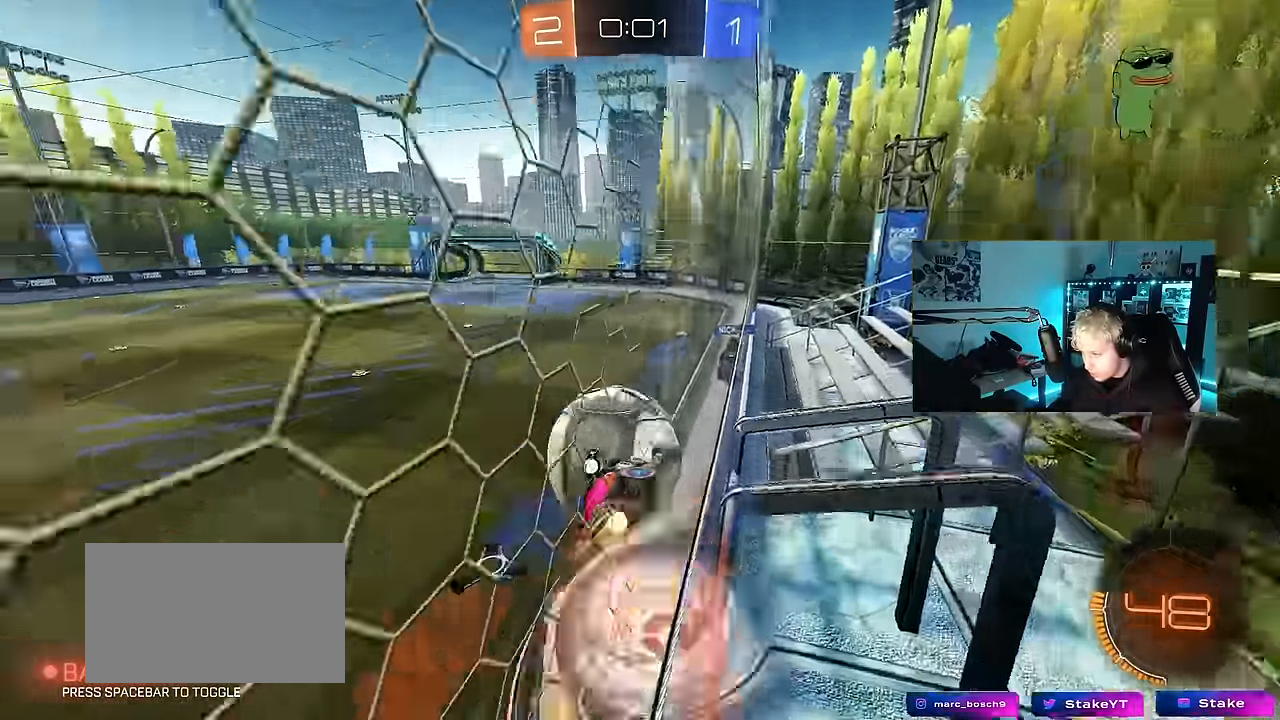
{"keys": ["a", "shift"], "mouse": [], "events": [[33, "mouse_left", "up"], [50, "mouse_right", "up"], [100, "mouse_left", "down"], [100, "mouse_right", "down"], [100, "s", "down"], [150, "w", "up"], [283, "mouse_right", "up"], [383, "mouse_left", "up"], [383, "s", "up"]]}
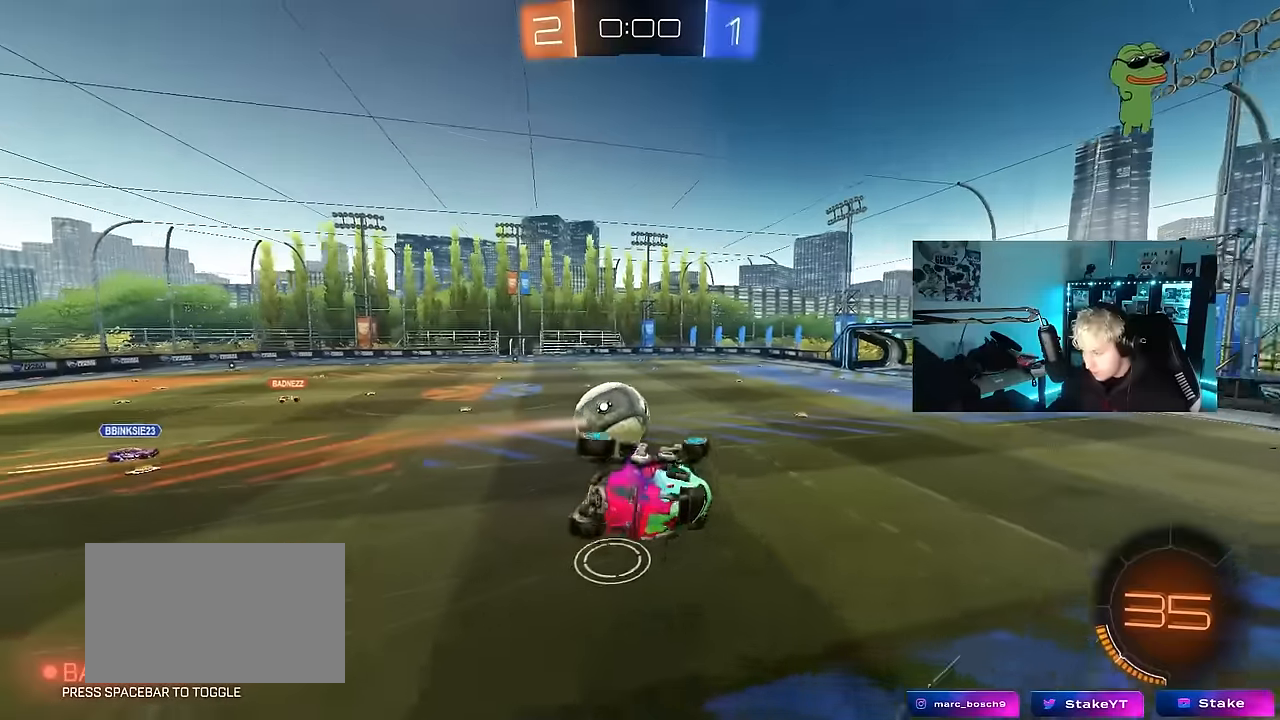
{"keys": [], "mouse": [], "events": [[16, "s", "down"], [250, "a", "up"], [250, "shift", "up"], [300, "s", "up"]]}
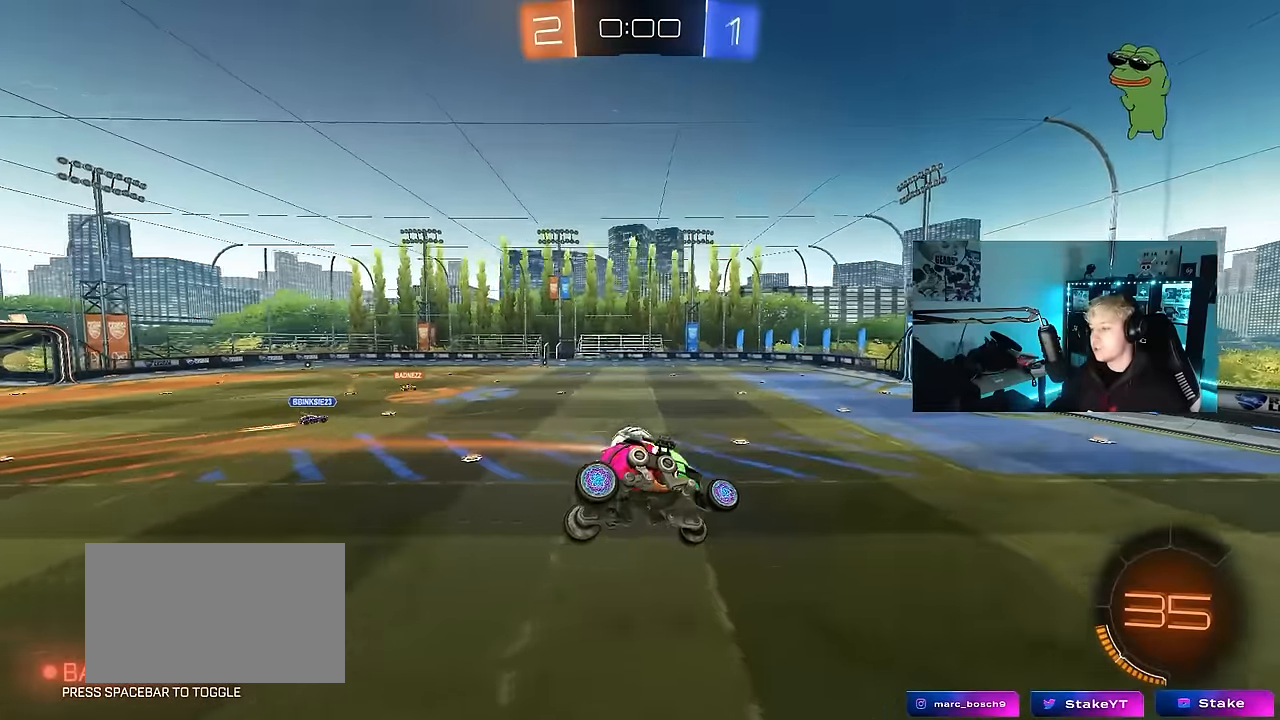
{"keys": [], "mouse": [], "events": []}
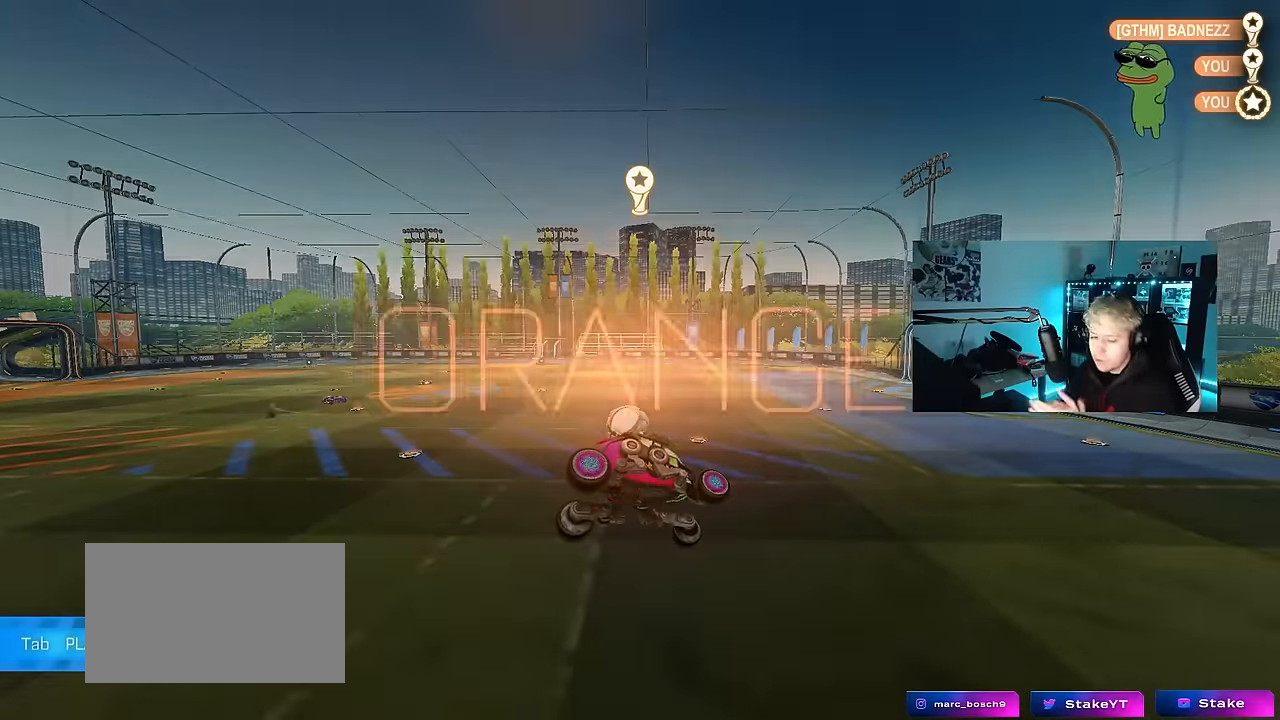
{"keys": [], "mouse": [], "events": []}
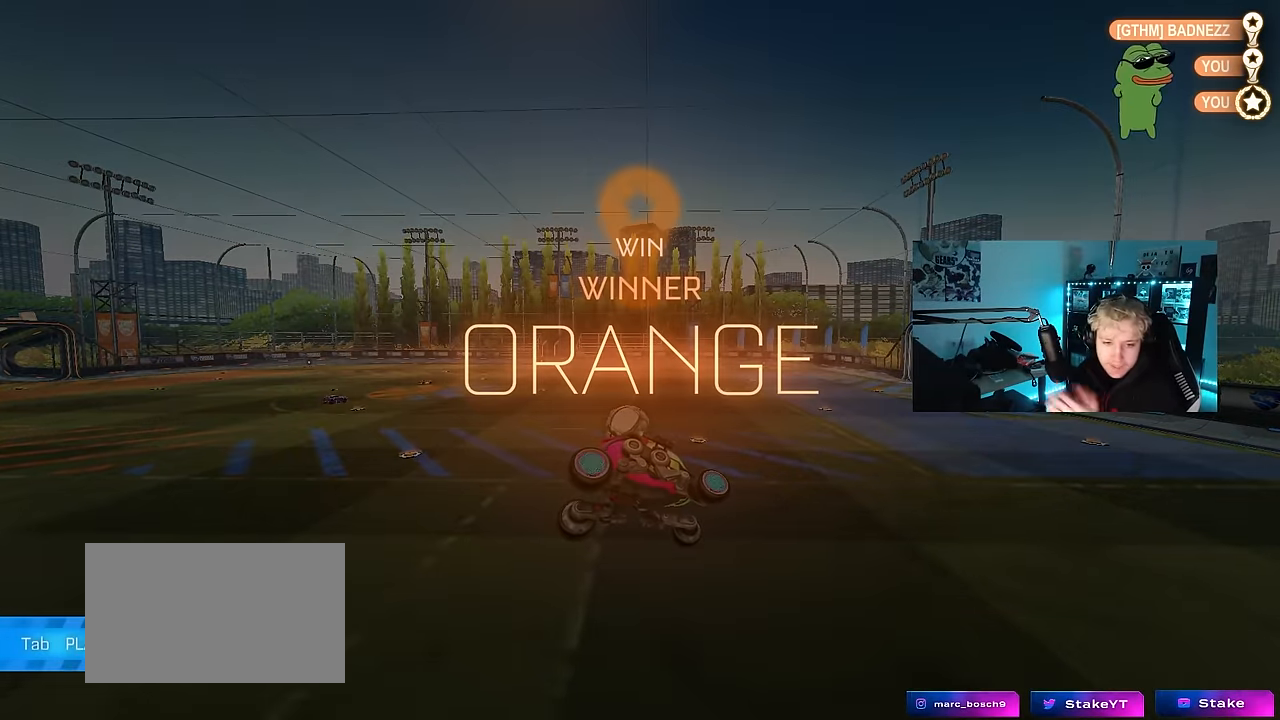
{"keys": [], "mouse": [], "events": []}
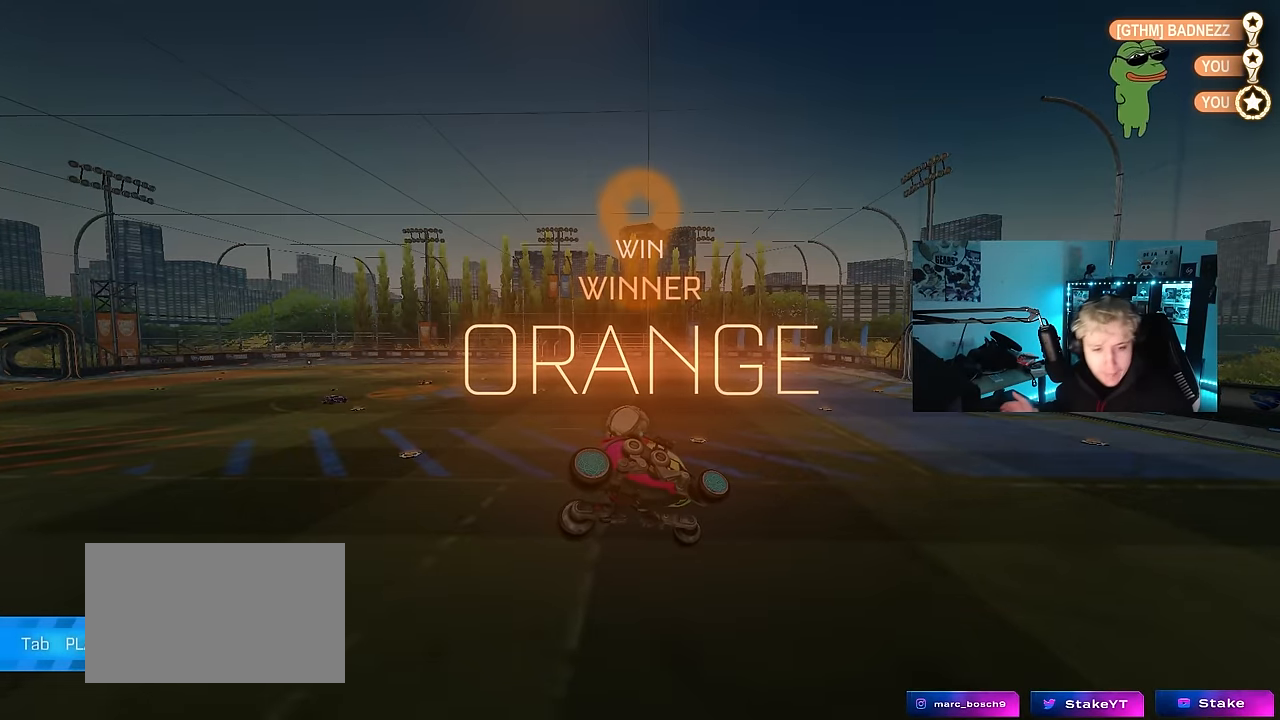
{"keys": [], "mouse": [], "events": []}
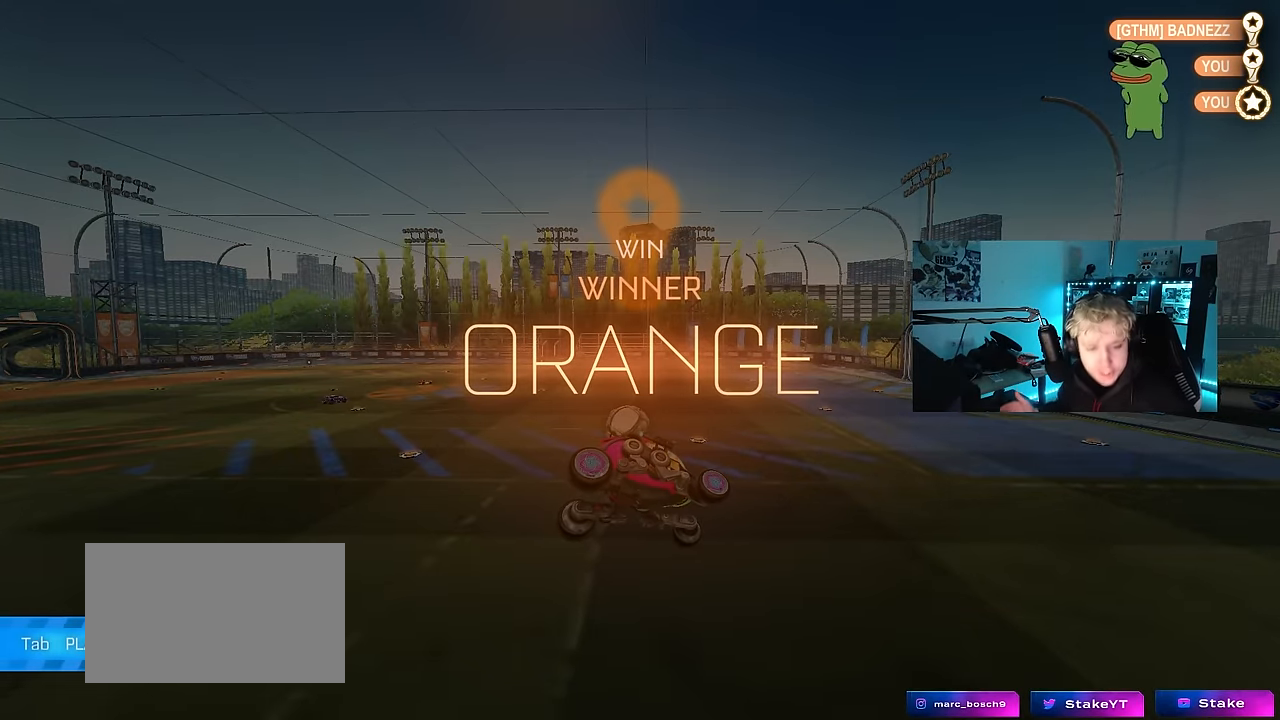
{"keys": [], "mouse": [], "events": []}
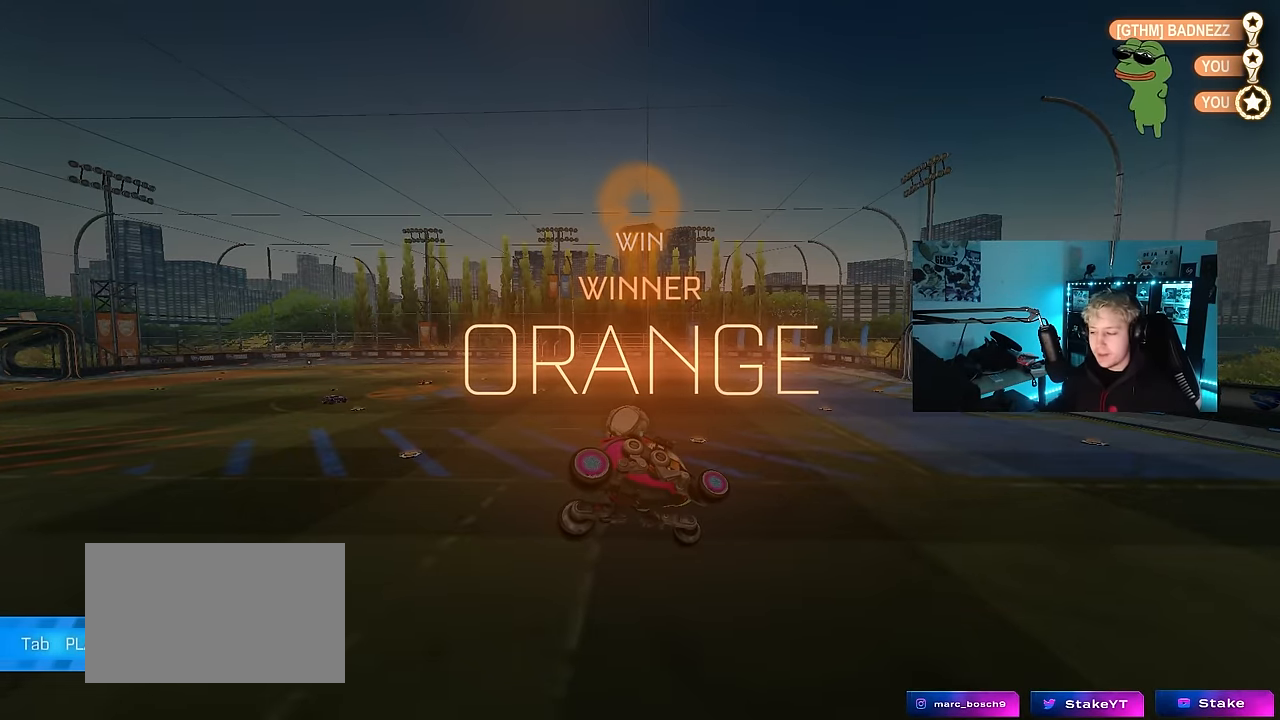
{"keys": [], "mouse": ["wheel"], "events": [[300, "mouse_wheel", "down"], [400, "mouse_wheel", "up"], [484, "mouse_wheel", "down"]]}
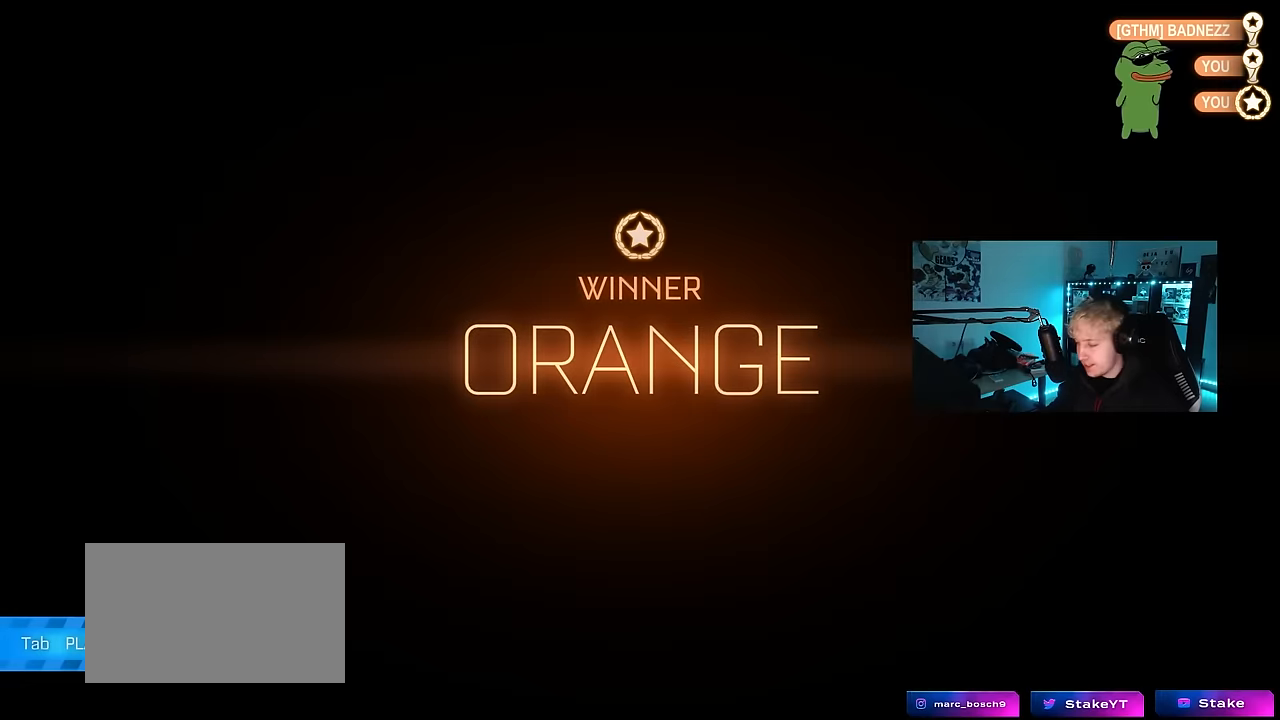
{"keys": ["x", "z"], "mouse": [], "events": [[134, "mouse_wheel", "up"], [450, "x", "down"], [450, "z", "down"]]}
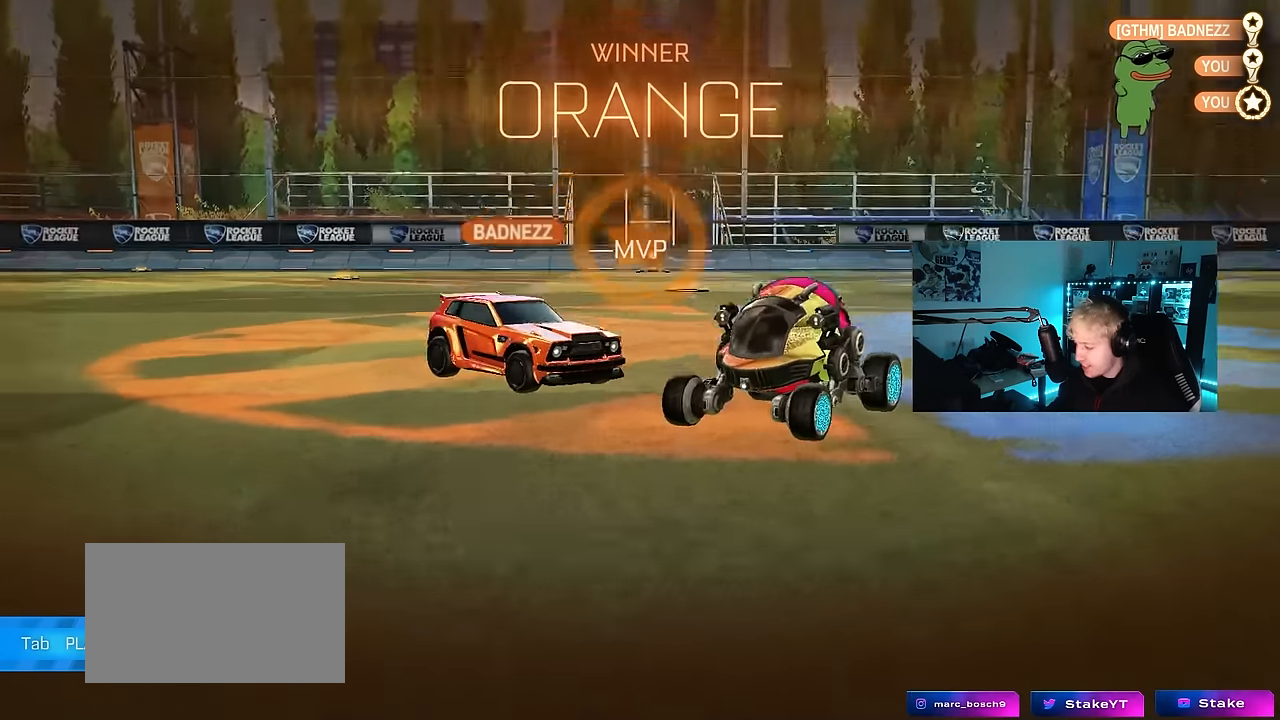
{"keys": [], "mouse": [], "events": [[50, "z", "up"], [100, "x", "up"]]}
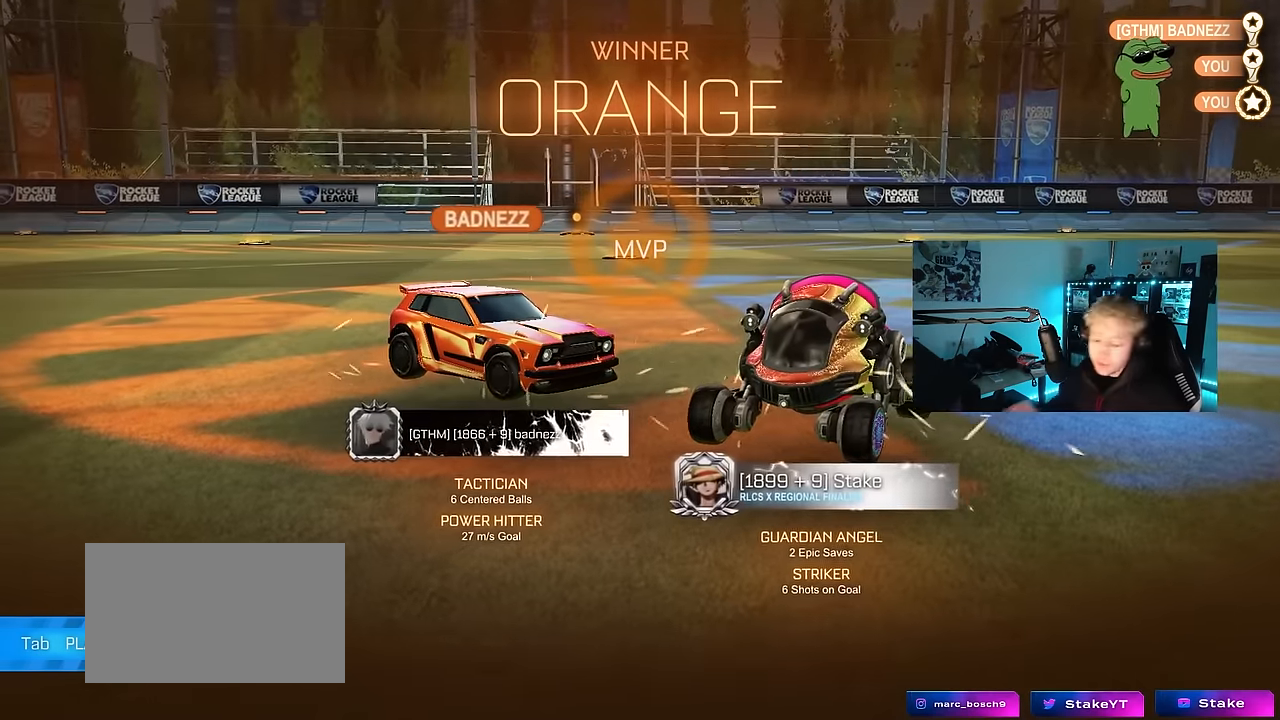
{"keys": [], "mouse": [], "events": []}
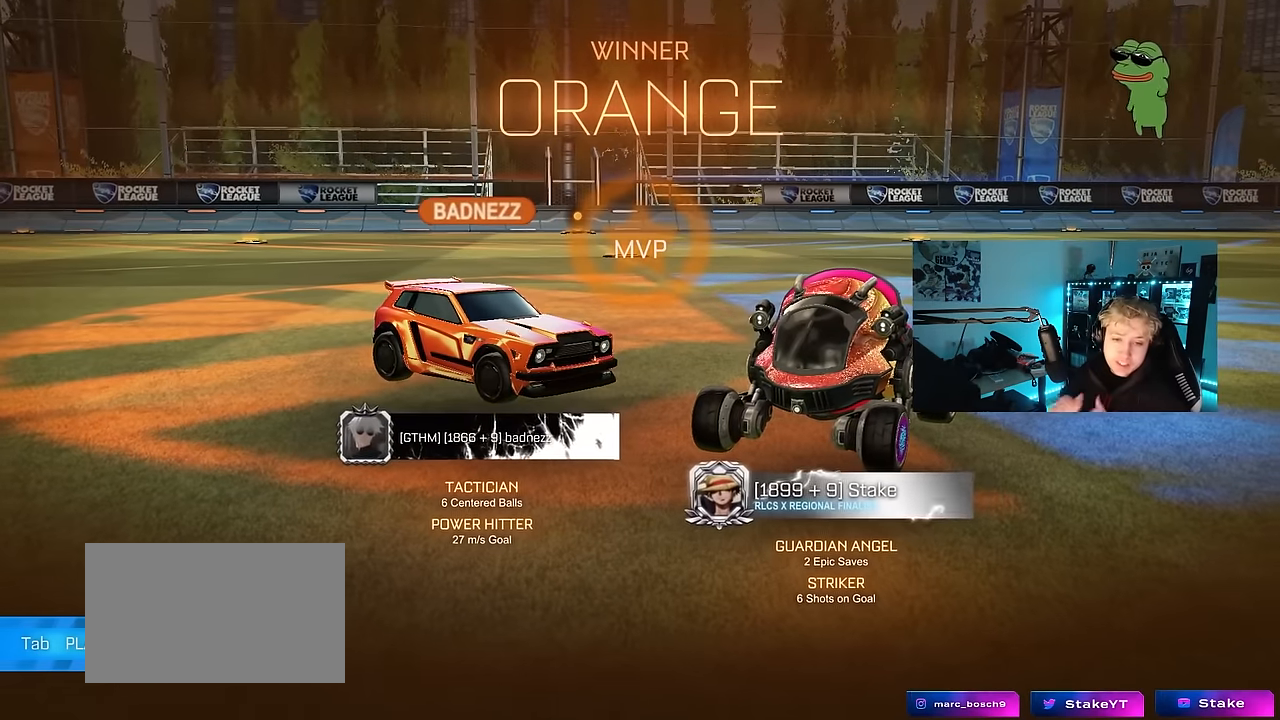
{"keys": [], "mouse": [], "events": []}
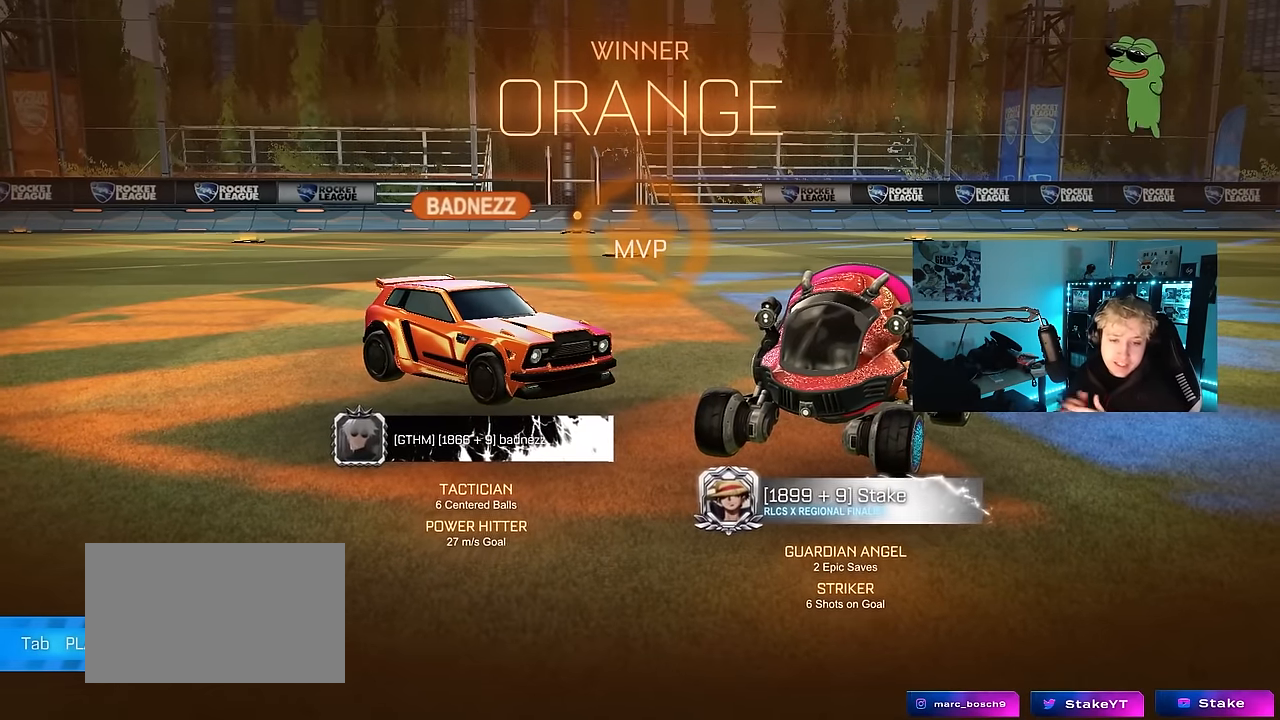
{"keys": [], "mouse": [], "events": []}
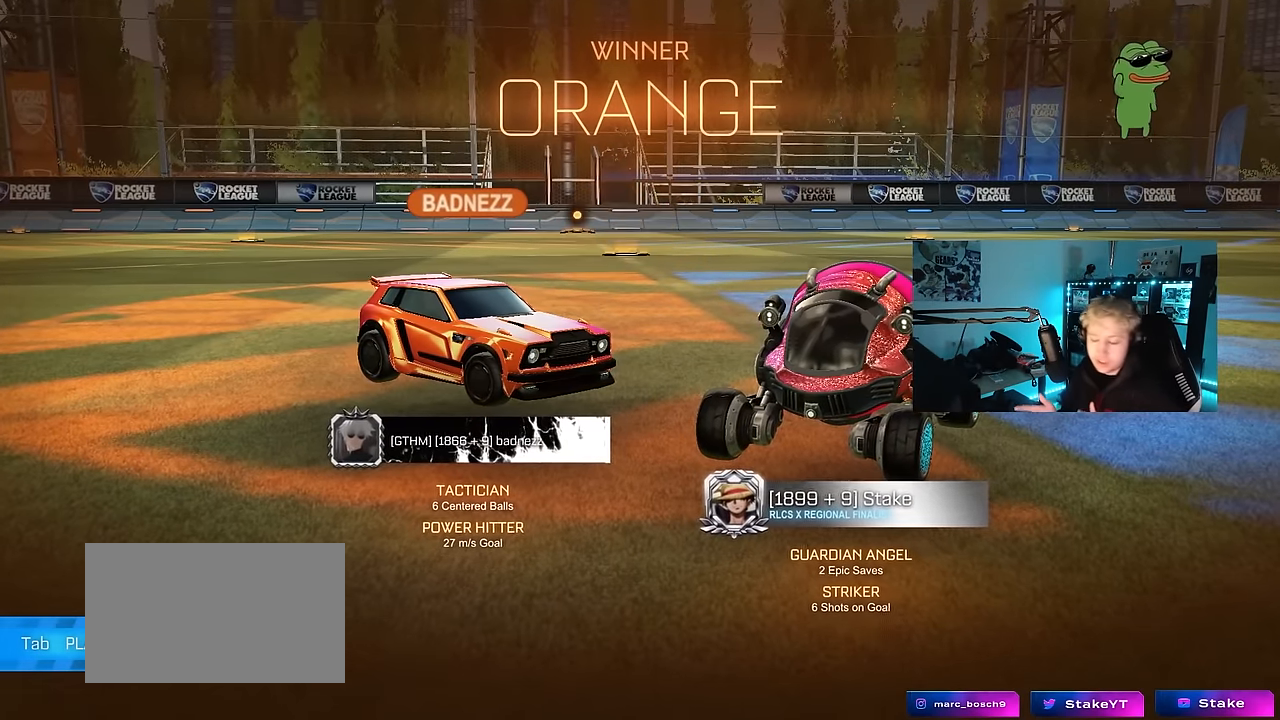
{"keys": [], "mouse": [], "events": []}
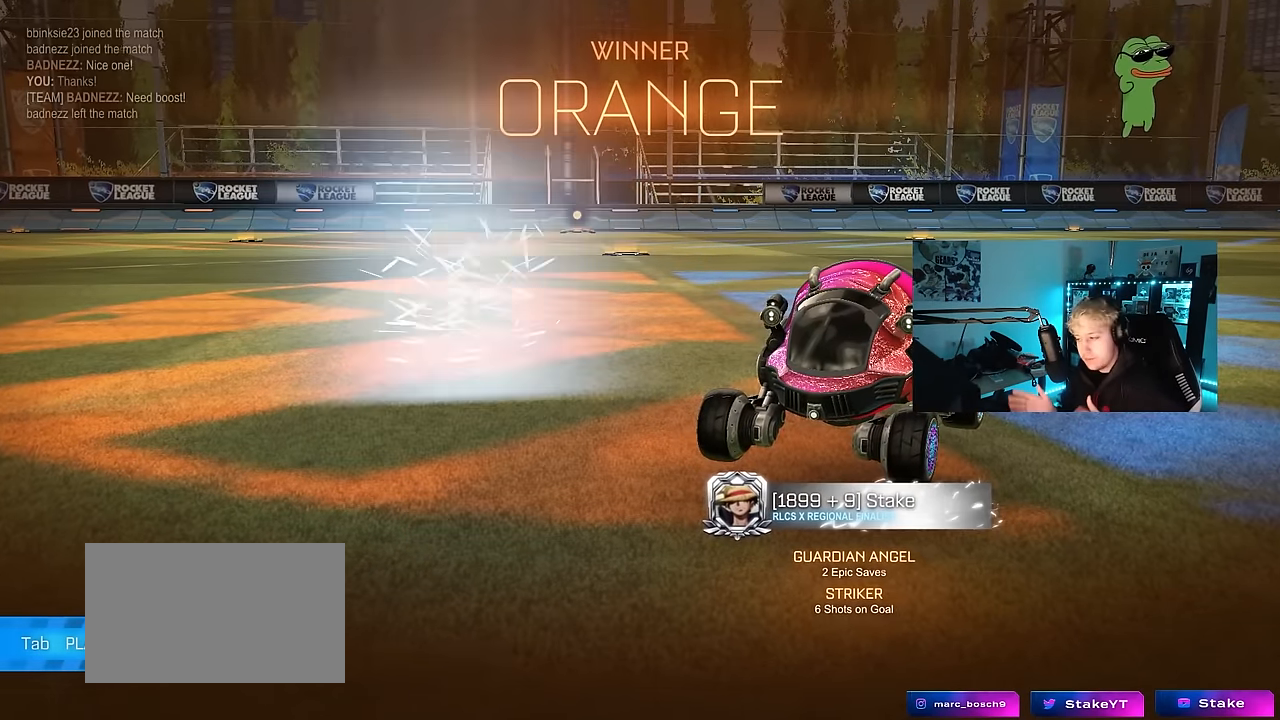
{"keys": [], "mouse": [], "events": []}
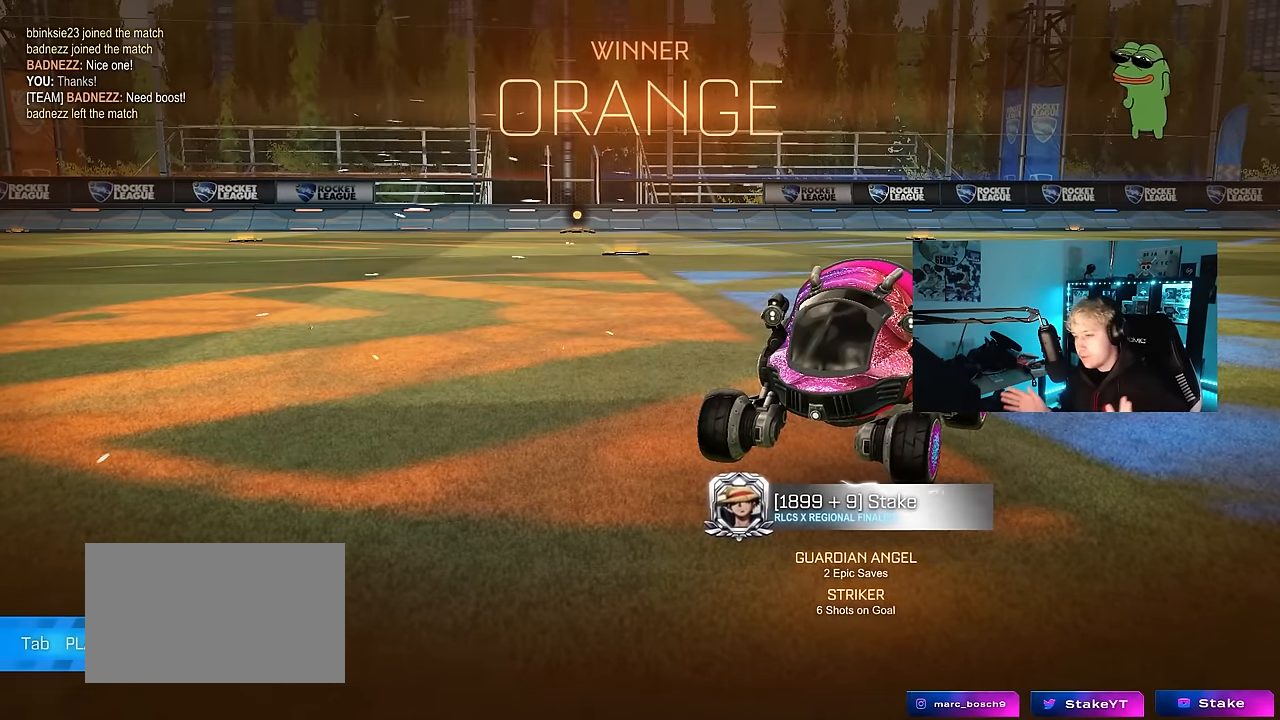
{"keys": [], "mouse": [], "events": []}
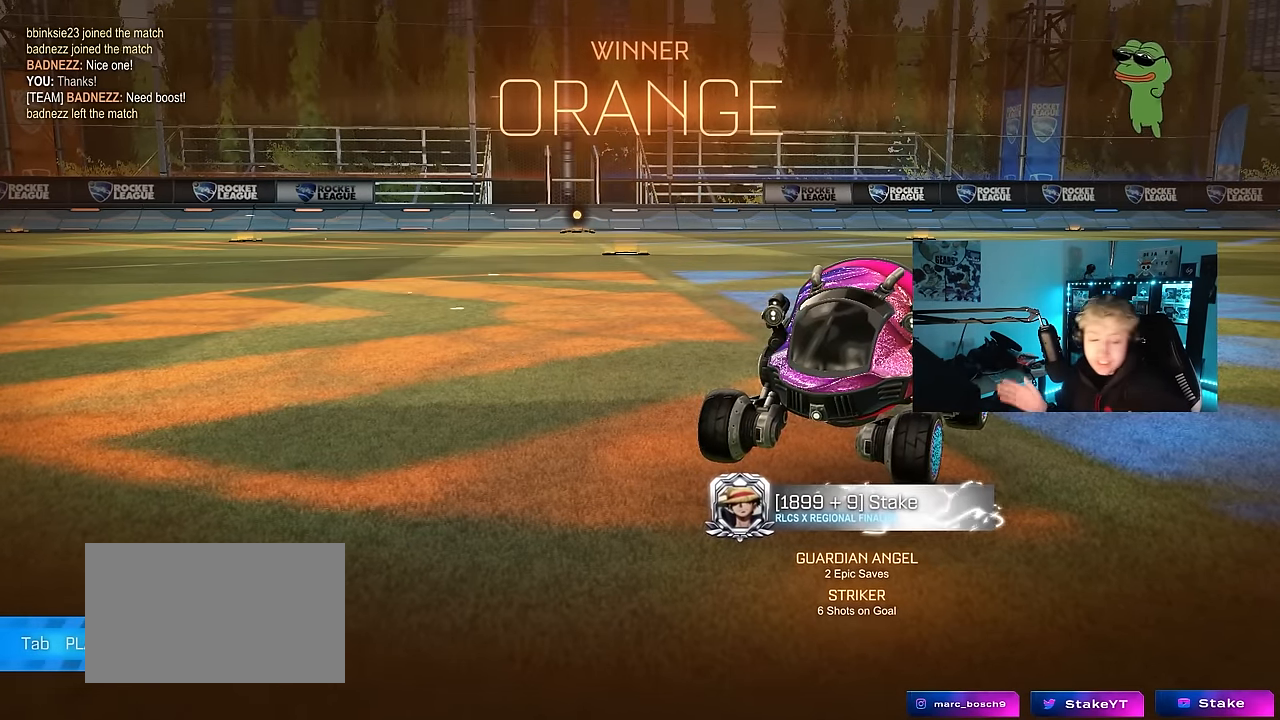
{"keys": [], "mouse": [], "events": []}
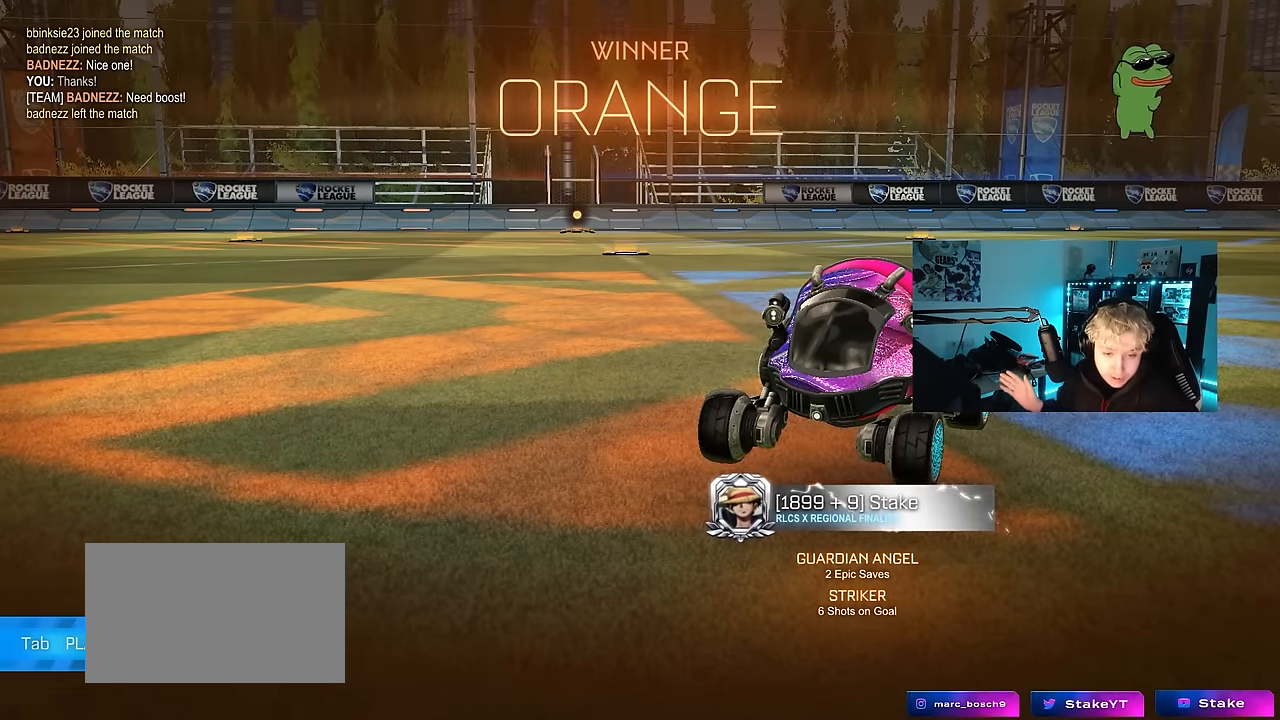
{"keys": [], "mouse": [], "events": []}
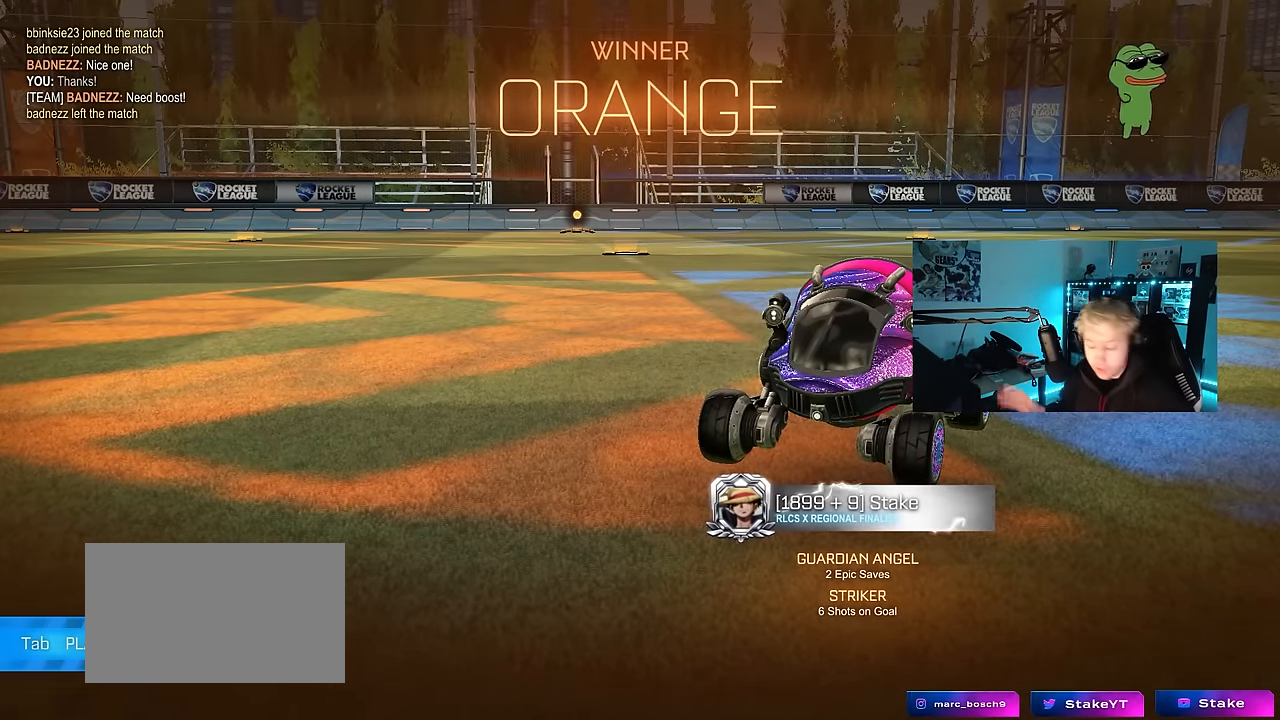
{"keys": [], "mouse": [], "events": []}
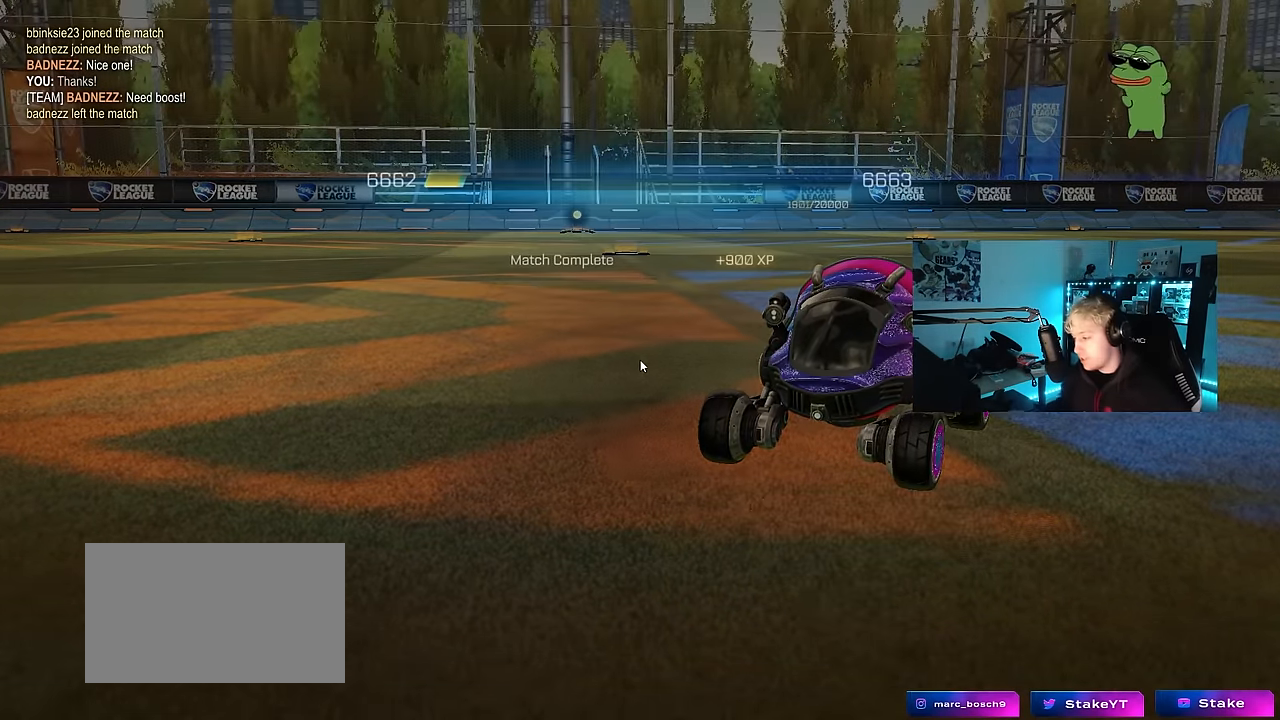
{"keys": [], "mouse": ["left"], "events": [[300, "mouse_left", "down"], [434, "mouse_left", "up"], [484, "mouse_left", "down"]]}
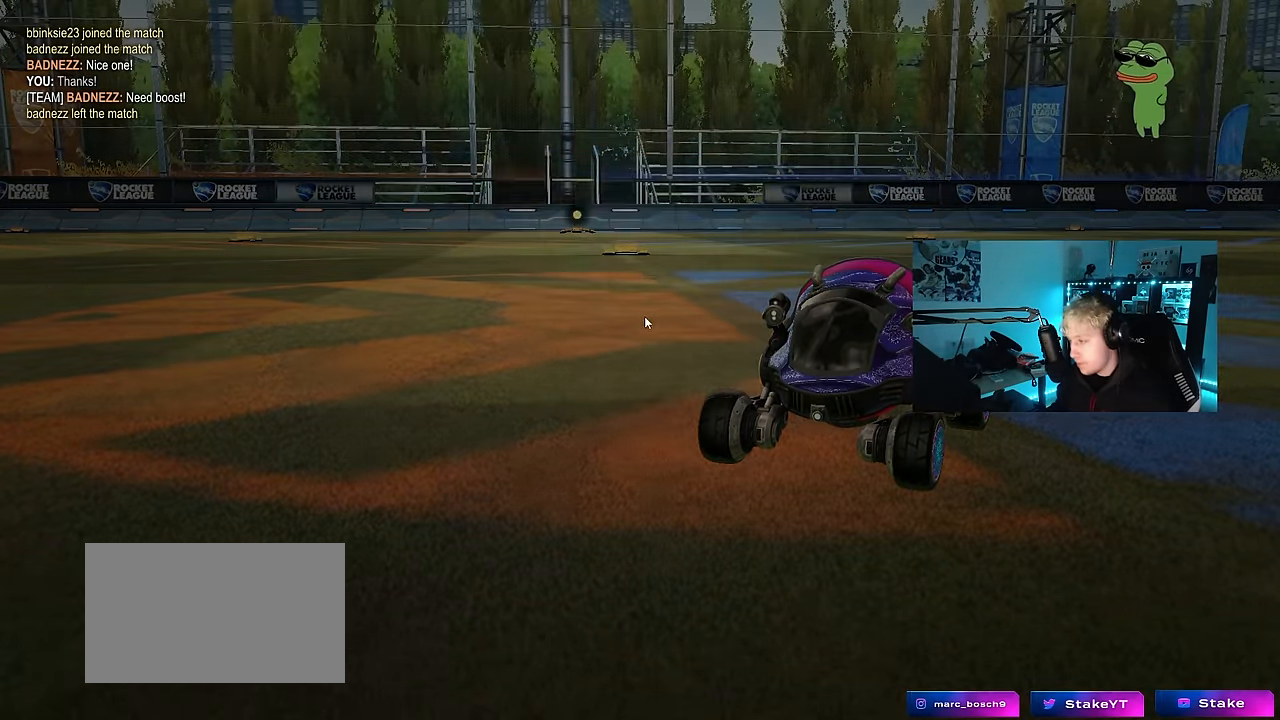
{"keys": [], "mouse": [], "events": [[134, "mouse_left", "up"]]}
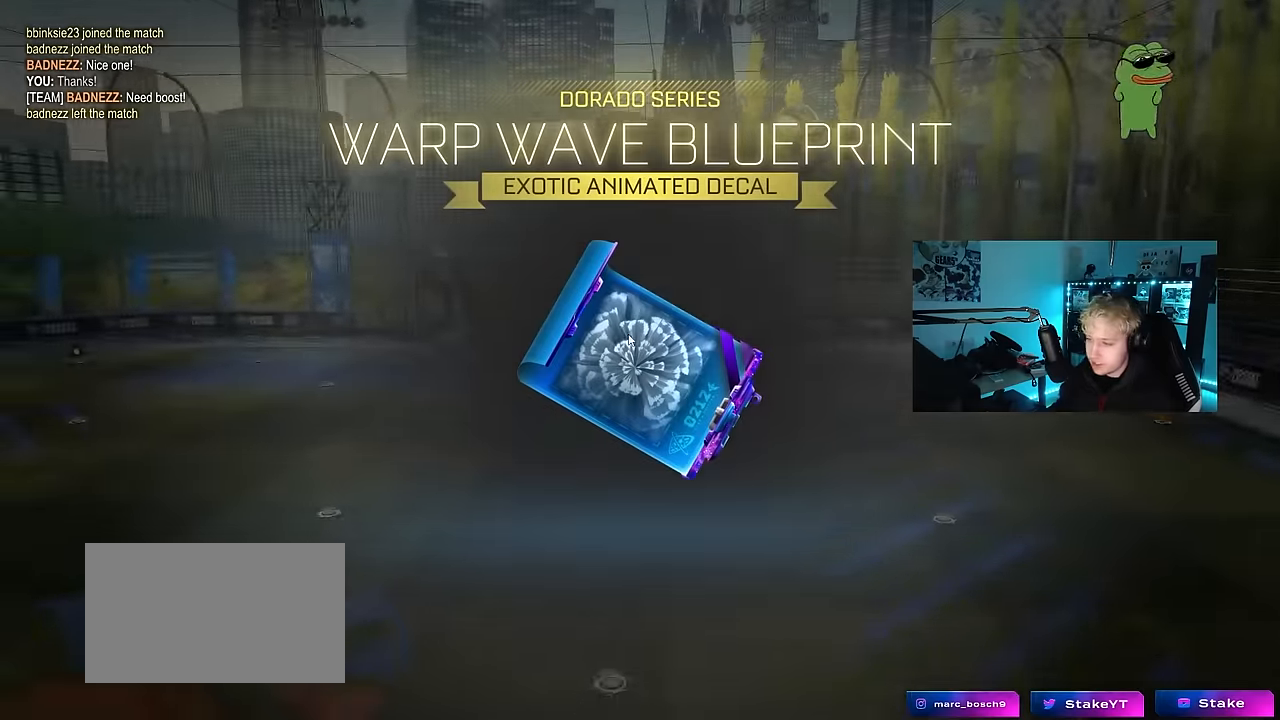
{"keys": ["tab"], "mouse": [], "events": [[300, "tab", "down"]]}
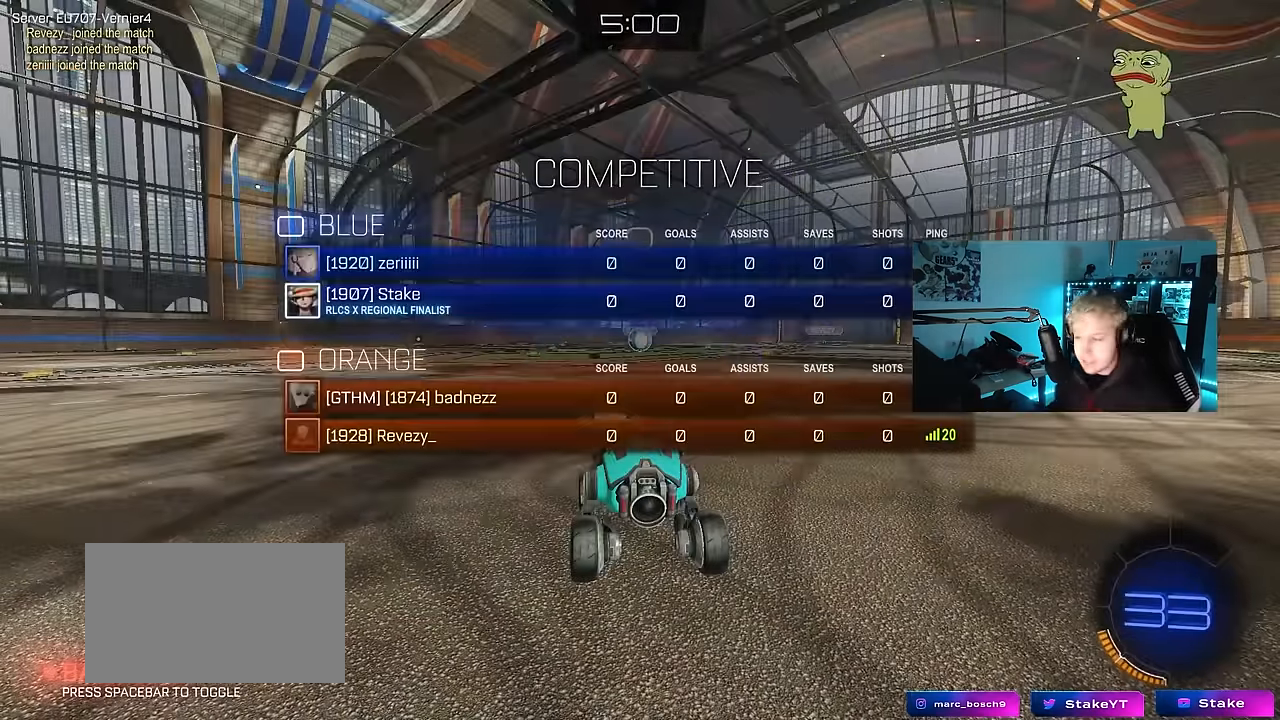
{"keys": ["tab"], "mouse": [], "events": [[234, "tab", "up"], [467, "tab", "down"]]}
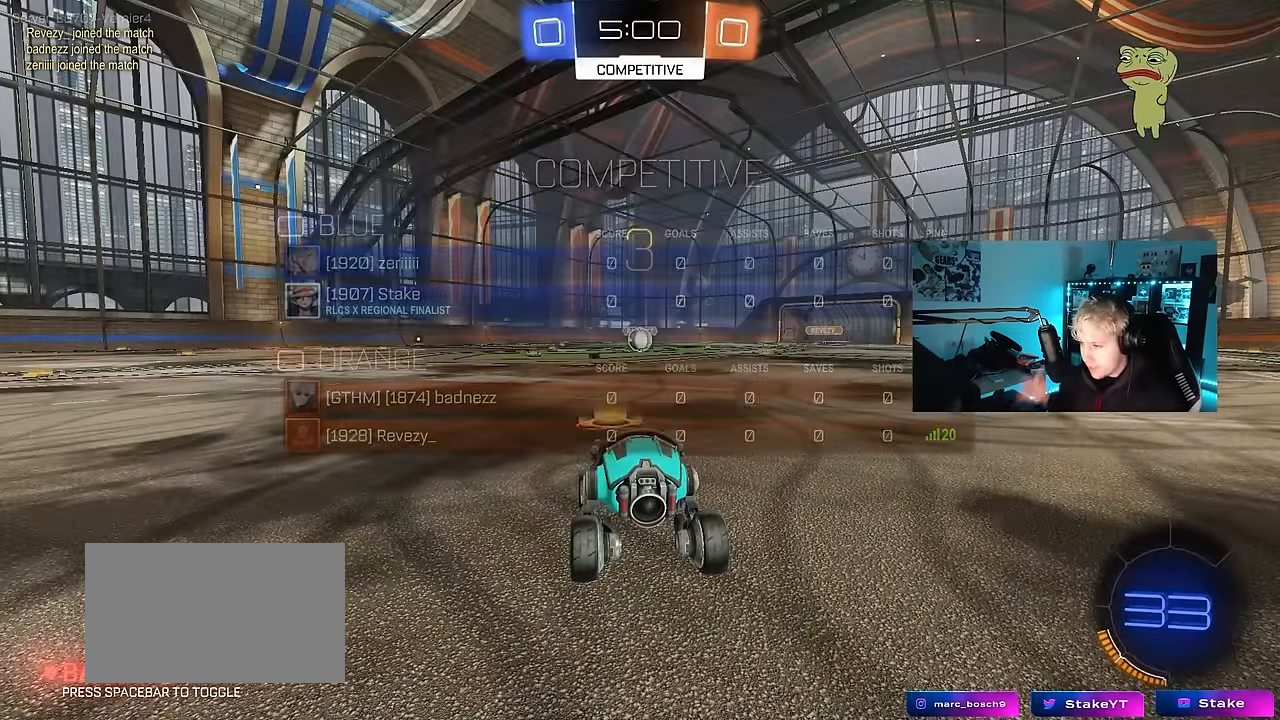
{"keys": ["tab"], "mouse": [], "events": []}